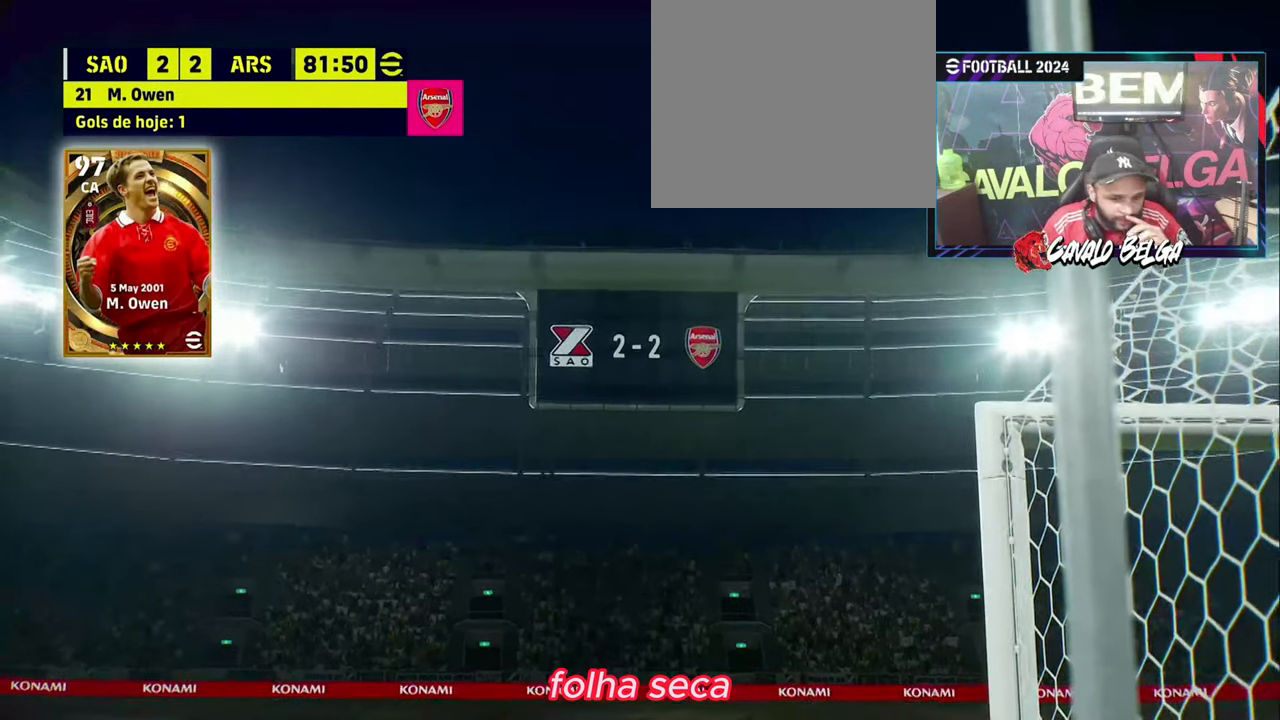
Gameplay with a controller (PlayStation layout); each line is a JSON object with the inputs held at the frame after it. "events" lists button and stick changes between this image and that frame as [ms after this image, input, new state], when the widget could be followed in between.
{"buttons": [], "left_stick": "center", "right_stick": "center", "events": [[366, "CROSS", "down"], [500, "CROSS", "up"]]}
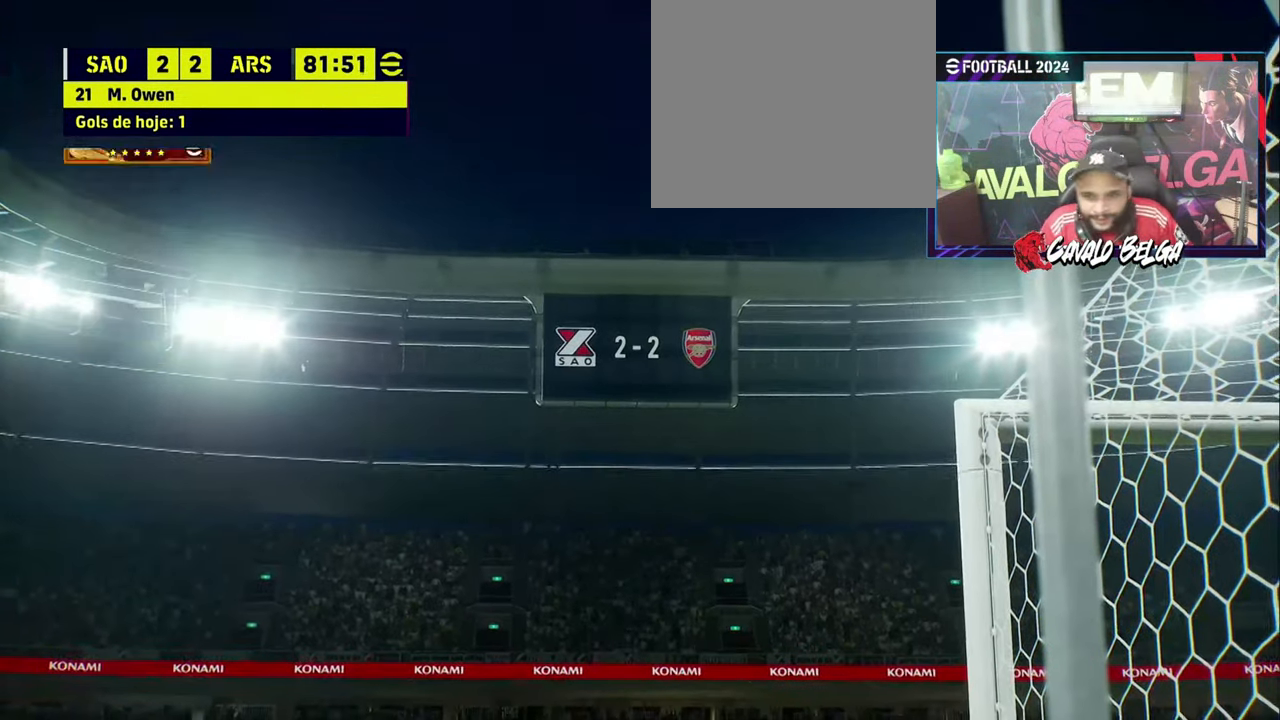
{"buttons": [], "left_stick": "center", "right_stick": "center", "events": [[66, "CROSS", "down"], [166, "CROSS", "up"], [233, "CROSS", "down"], [300, "CROSS", "up"], [366, "CROSS", "down"], [466, "CROSS", "up"]]}
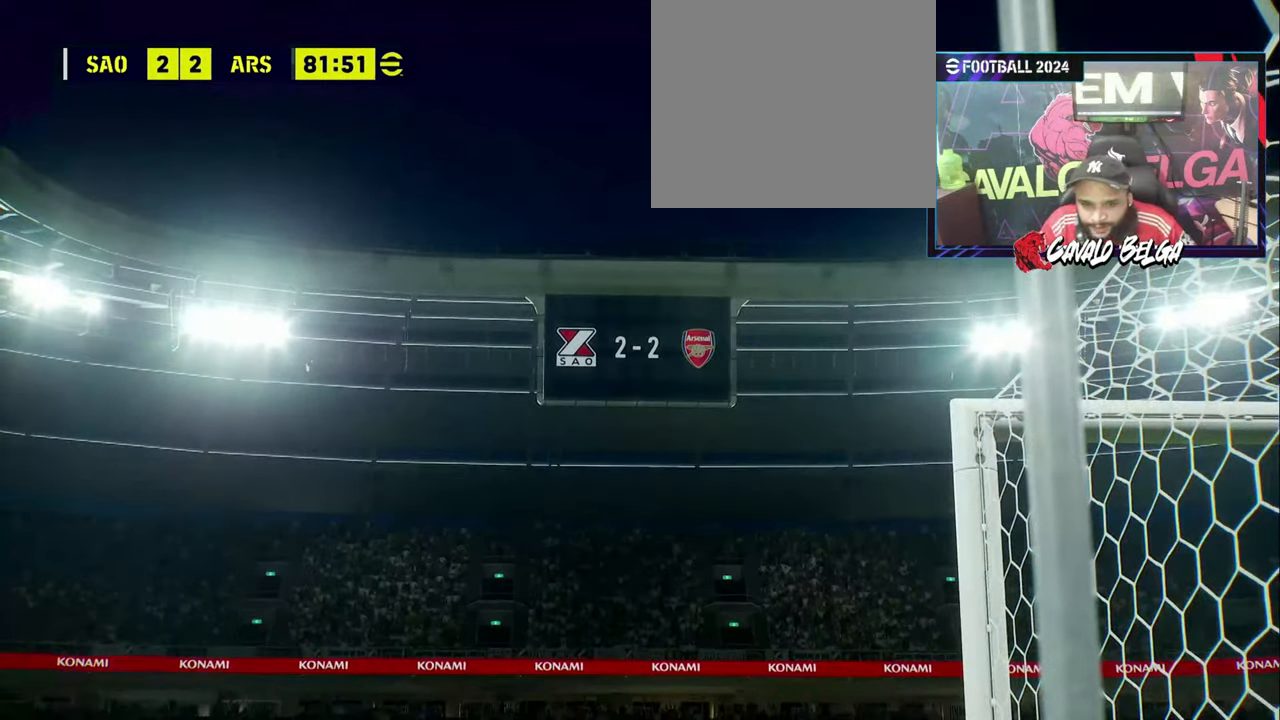
{"buttons": [], "left_stick": "center", "right_stick": "center", "events": []}
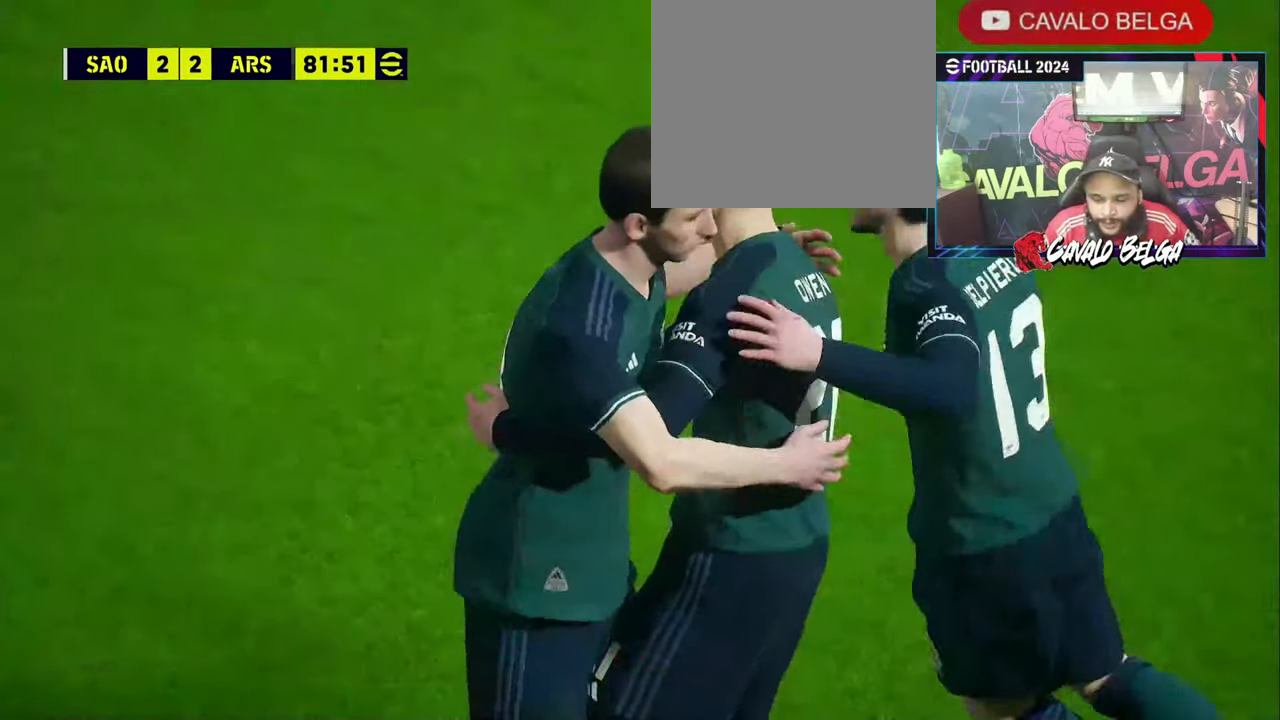
{"buttons": [], "left_stick": "center", "right_stick": "center", "events": []}
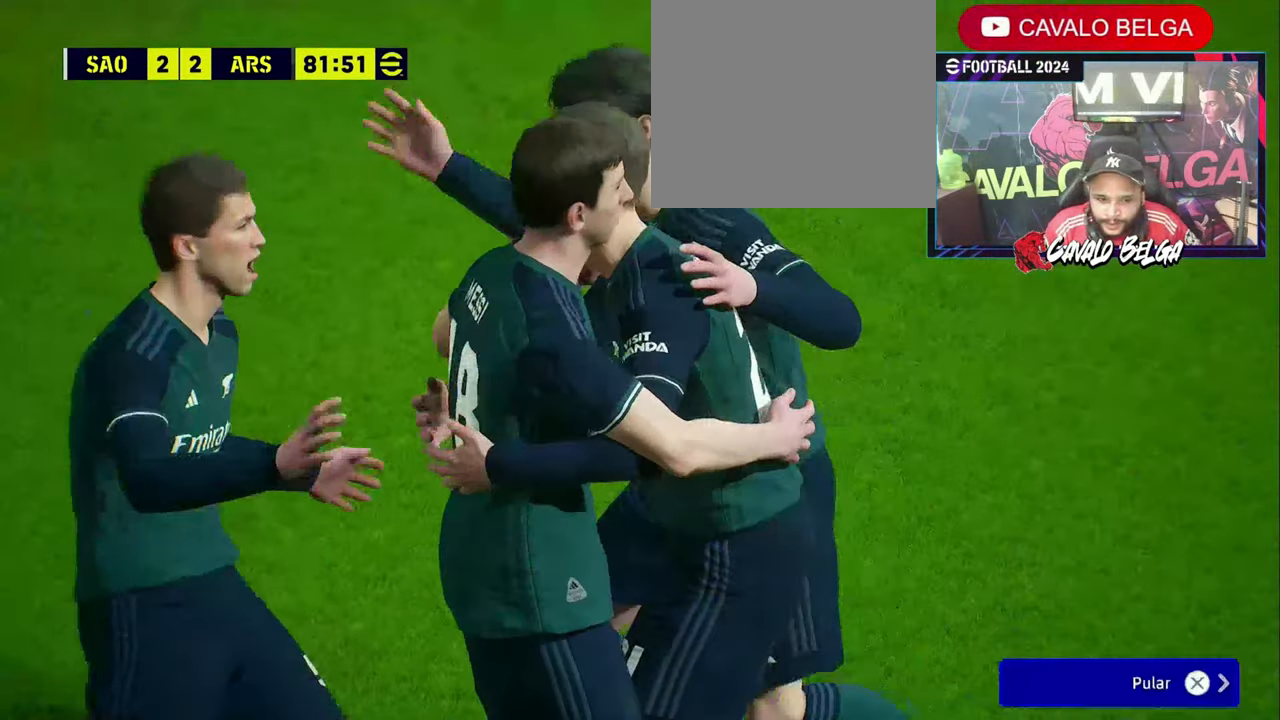
{"buttons": [], "left_stick": "center", "right_stick": "center", "events": []}
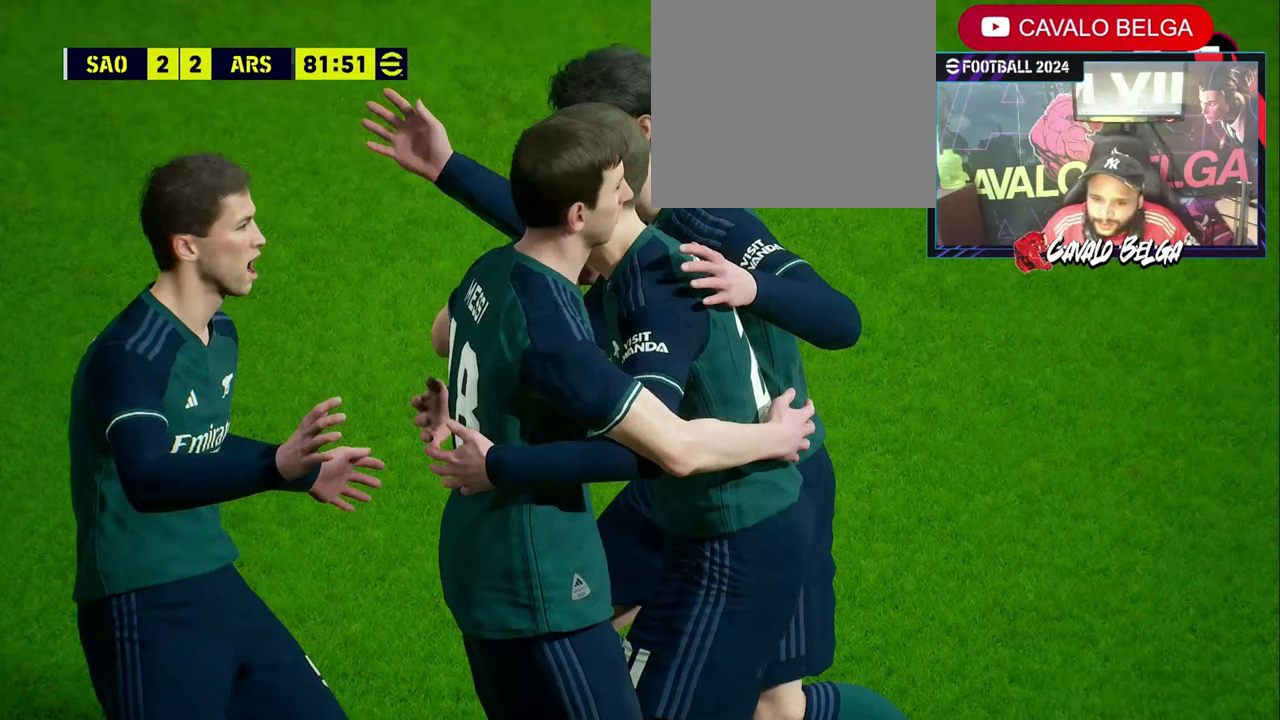
{"buttons": [], "left_stick": "center", "right_stick": "center", "events": []}